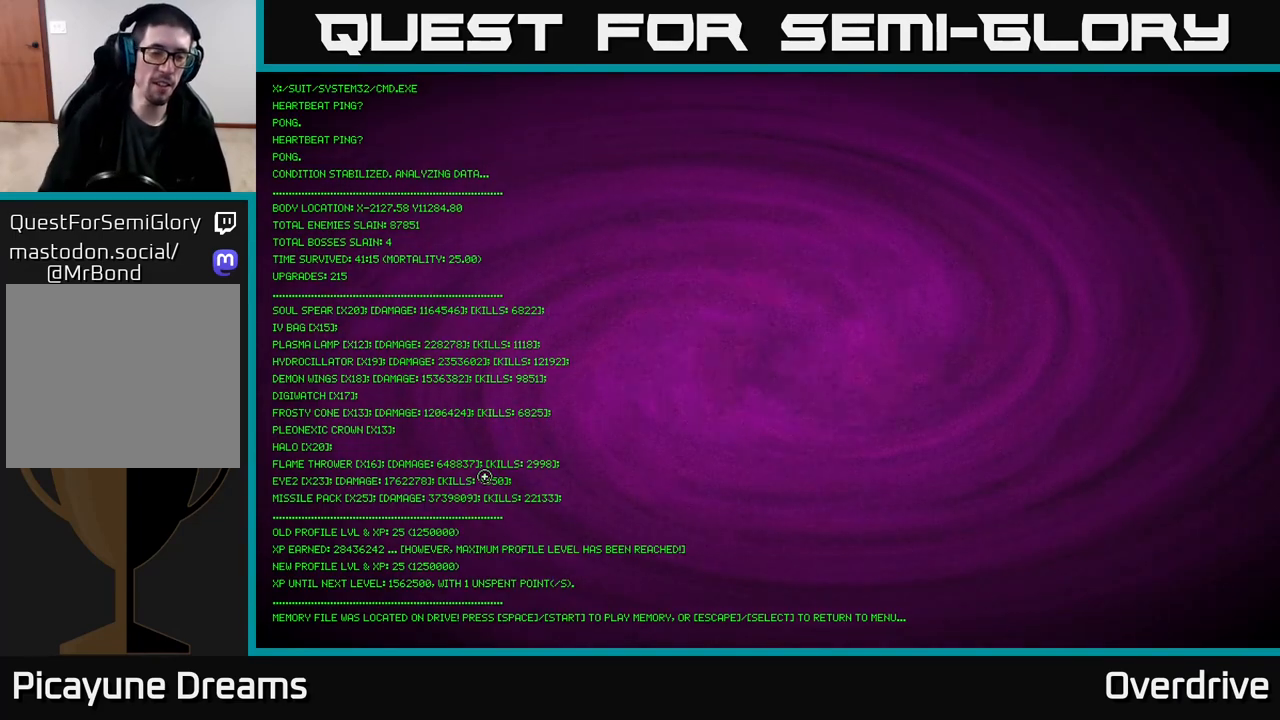
Gameplay with a controller (Xbox layout); each line is a JSON object with the inputs held at the frame after it. "events" lists button and stick changes between this image and that frame as [ms after this image, input, new state], when the widget could be followed in between.
{"buttons": [], "left_stick": "center", "right_stick": "center", "events": [[250, "START", "down"], [400, "START", "up"]]}
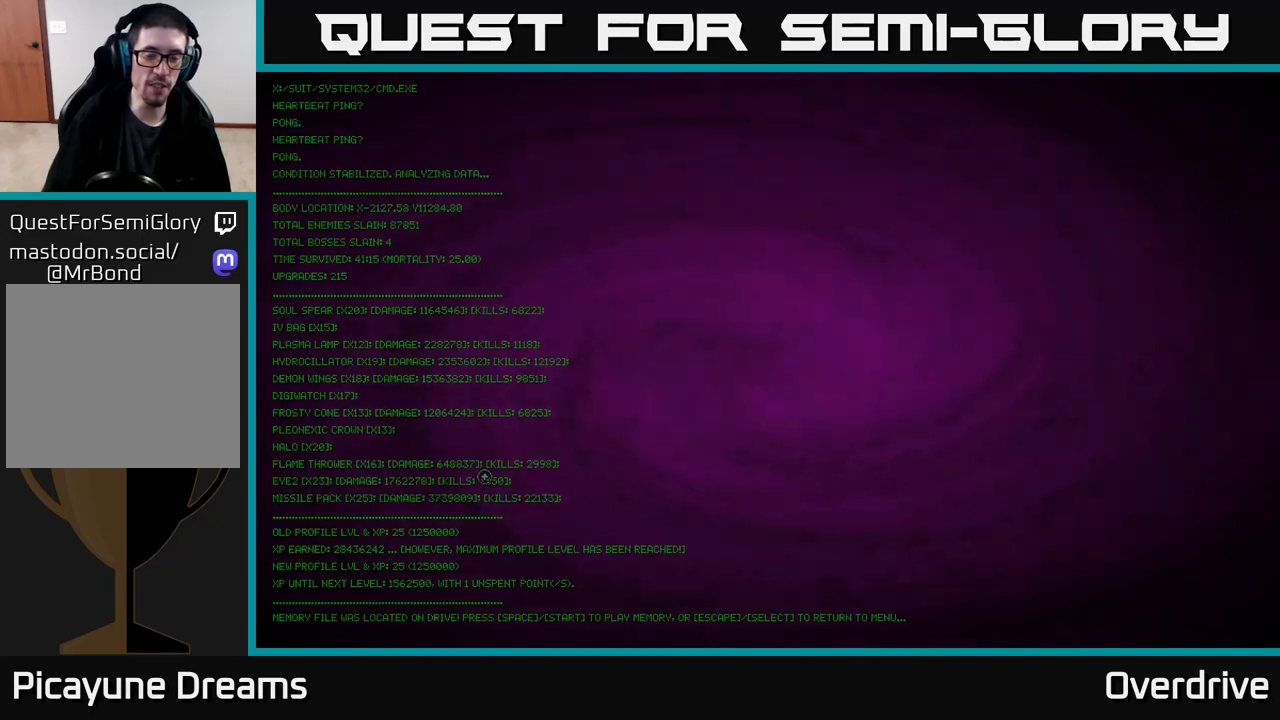
{"buttons": [], "left_stick": "center", "right_stick": "center", "events": []}
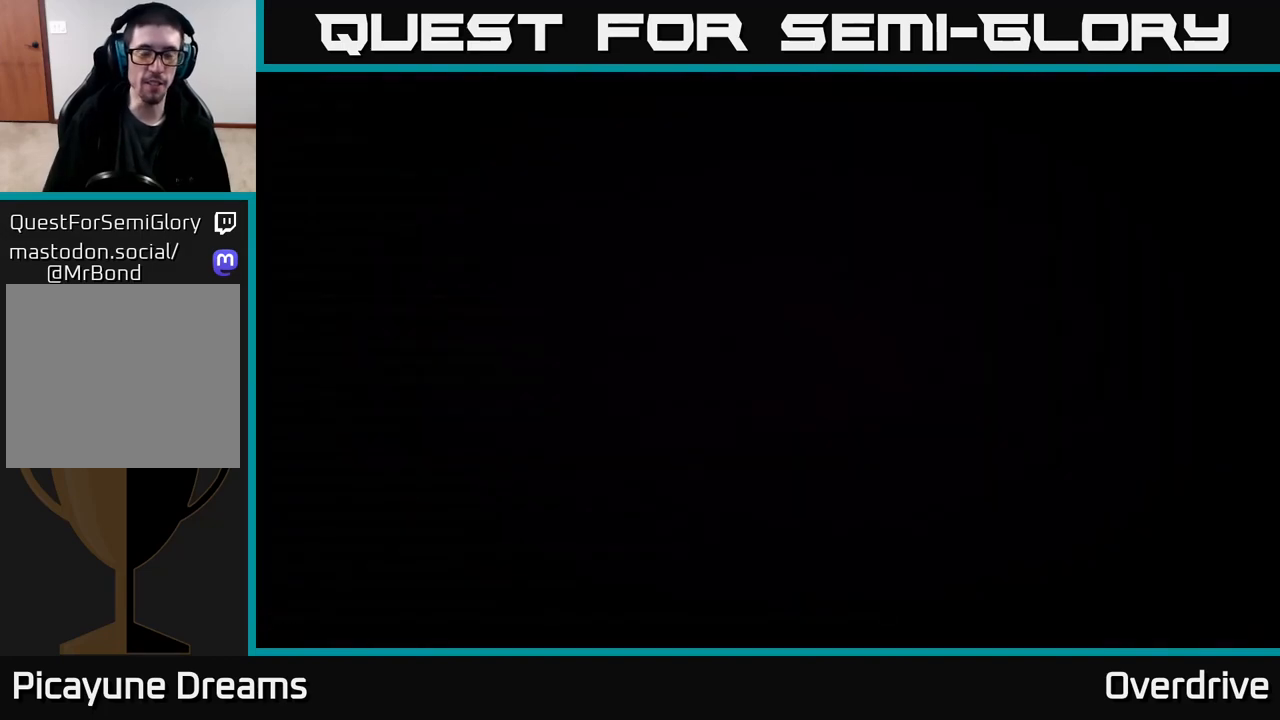
{"buttons": [], "left_stick": "center", "right_stick": "center", "events": []}
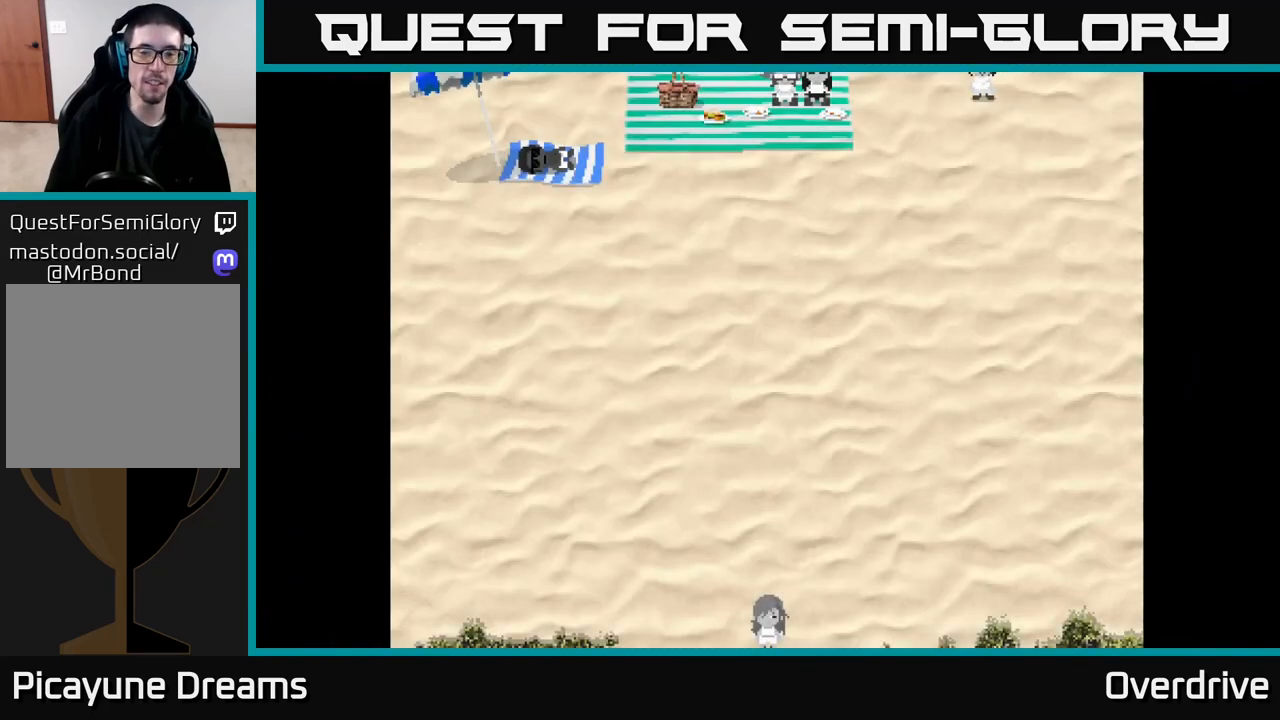
{"buttons": [], "left_stick": "center", "right_stick": "center", "events": []}
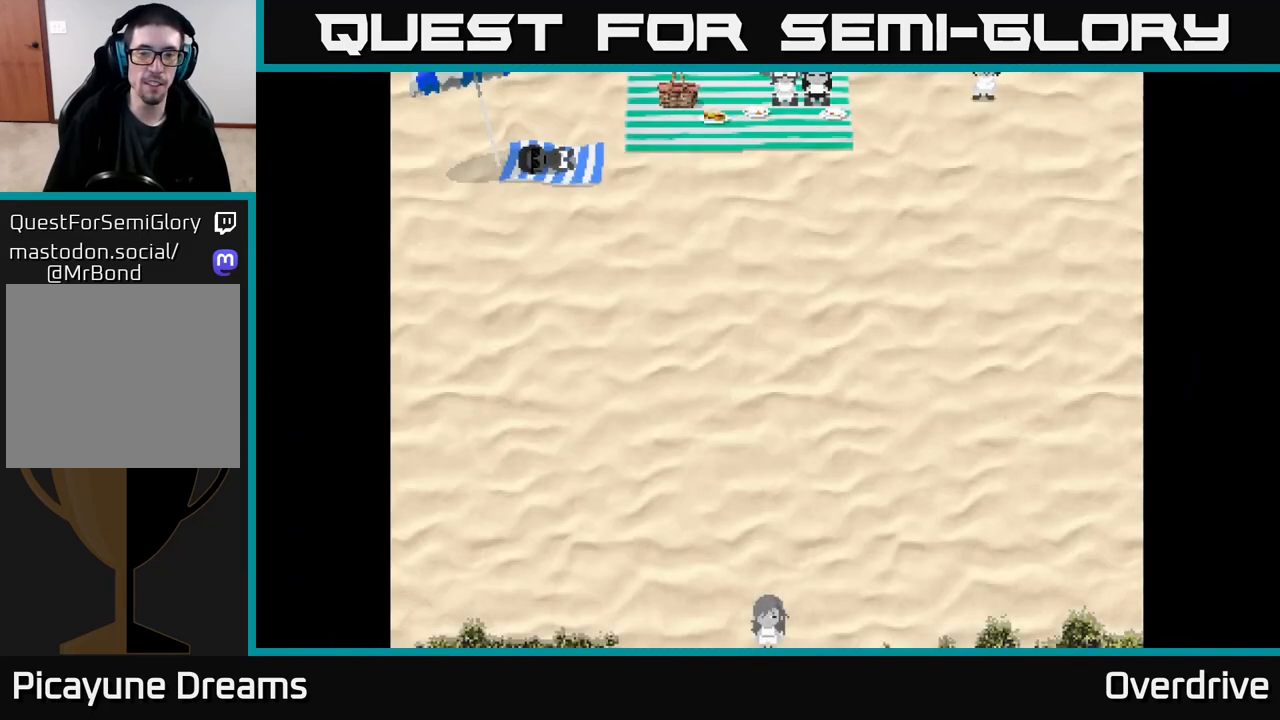
{"buttons": [], "left_stick": "up", "right_stick": "center", "events": [[183, "left_stick", "up"]]}
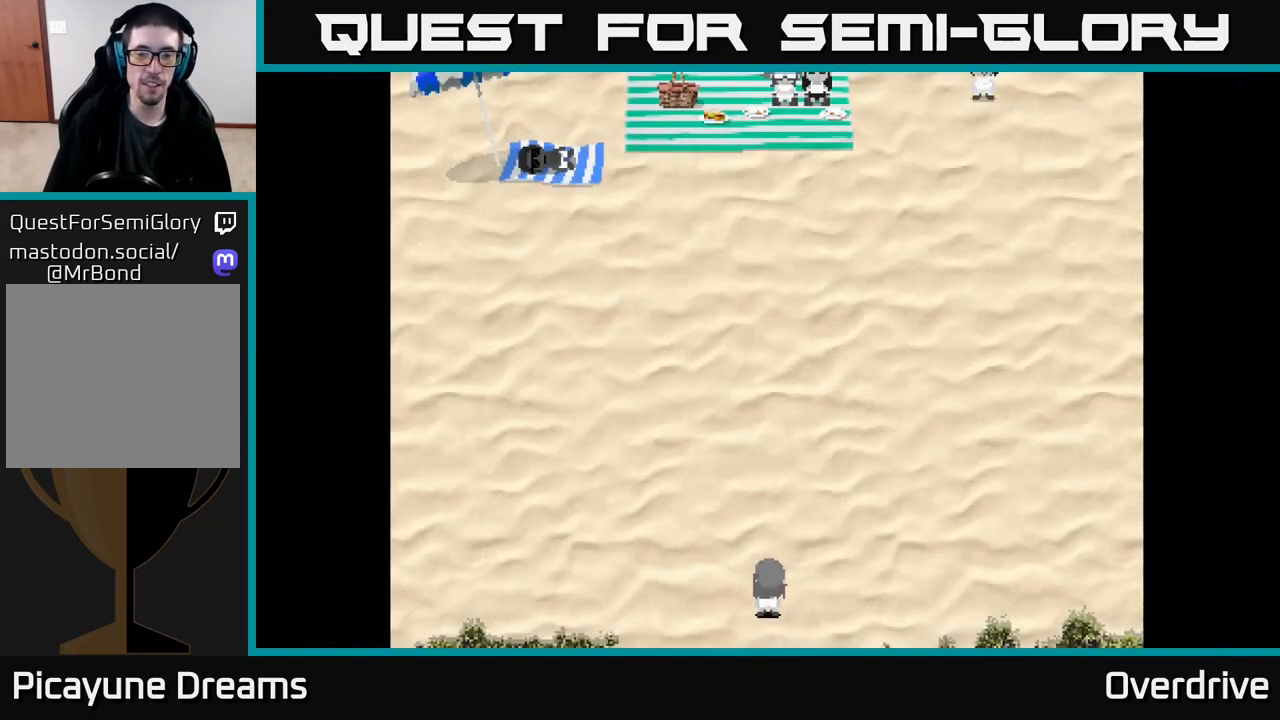
{"buttons": [], "left_stick": "down", "right_stick": "center", "events": [[333, "left_stick", "center"], [450, "left_stick", "down"]]}
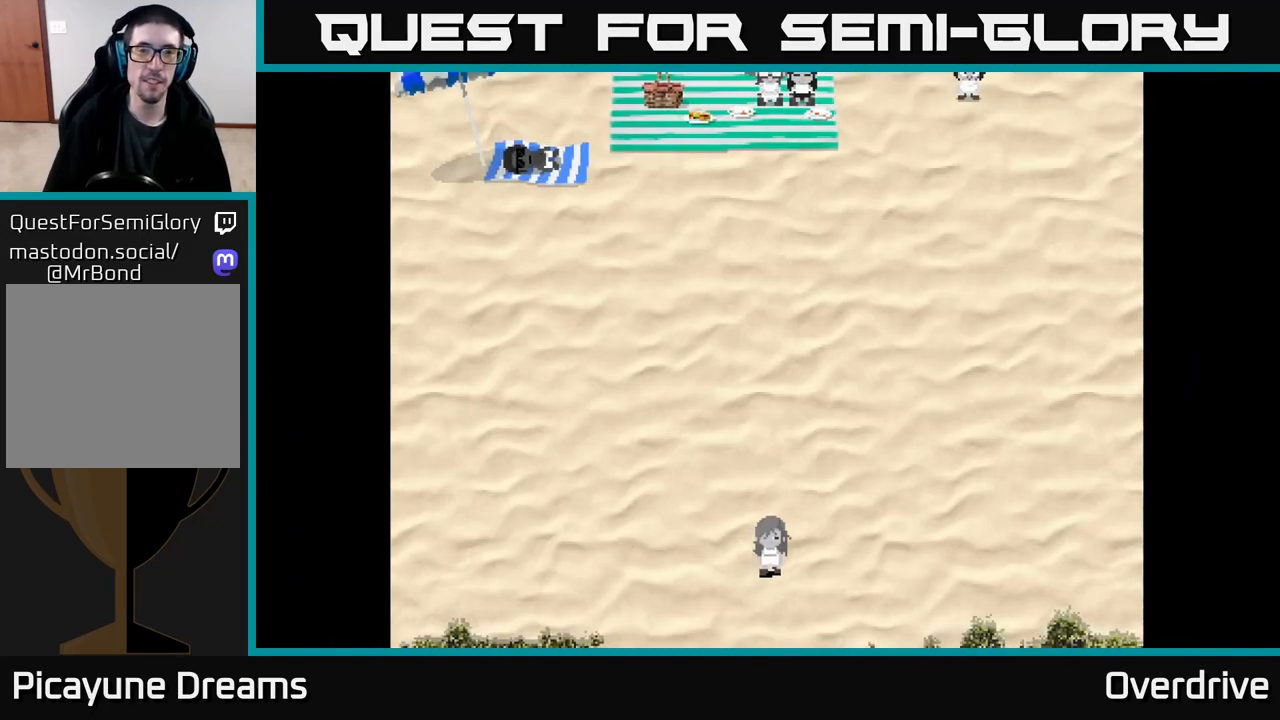
{"buttons": [], "left_stick": "left", "right_stick": "center", "events": [[133, "left_stick", "down-left"], [233, "left_stick", "left"]]}
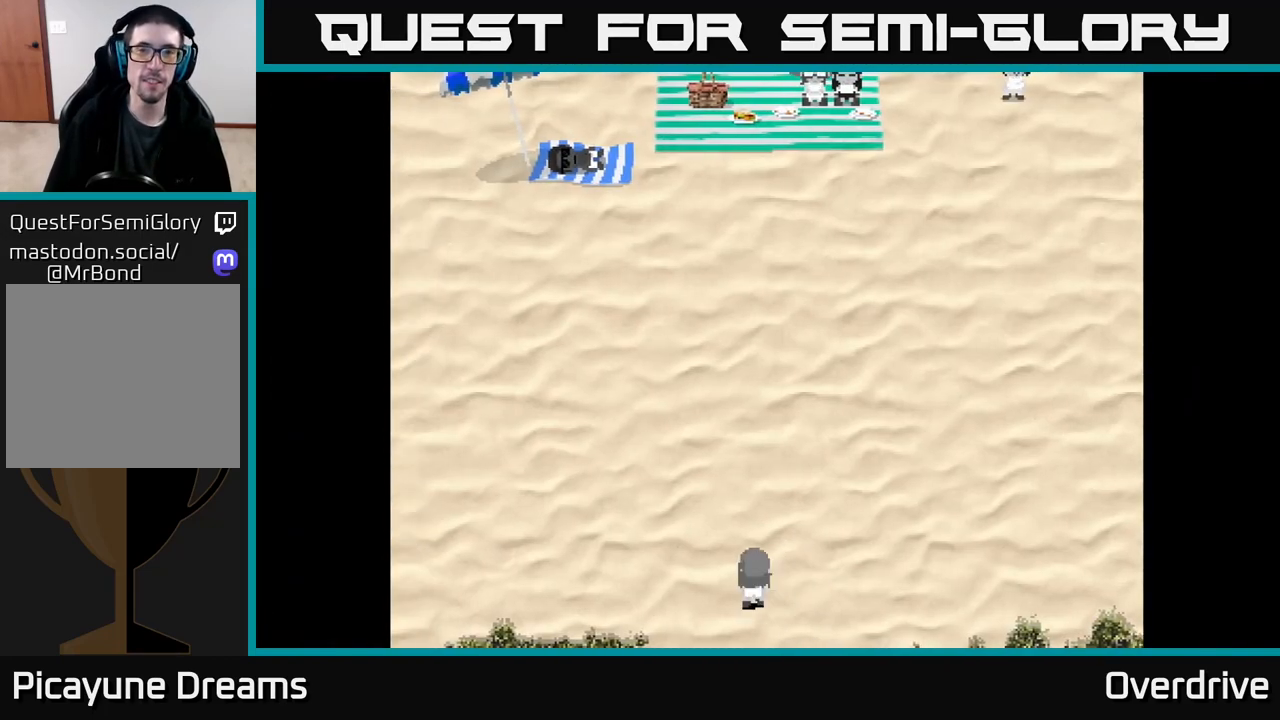
{"buttons": [], "left_stick": "up-left", "right_stick": "center", "events": [[200, "left_stick", "up-left"]]}
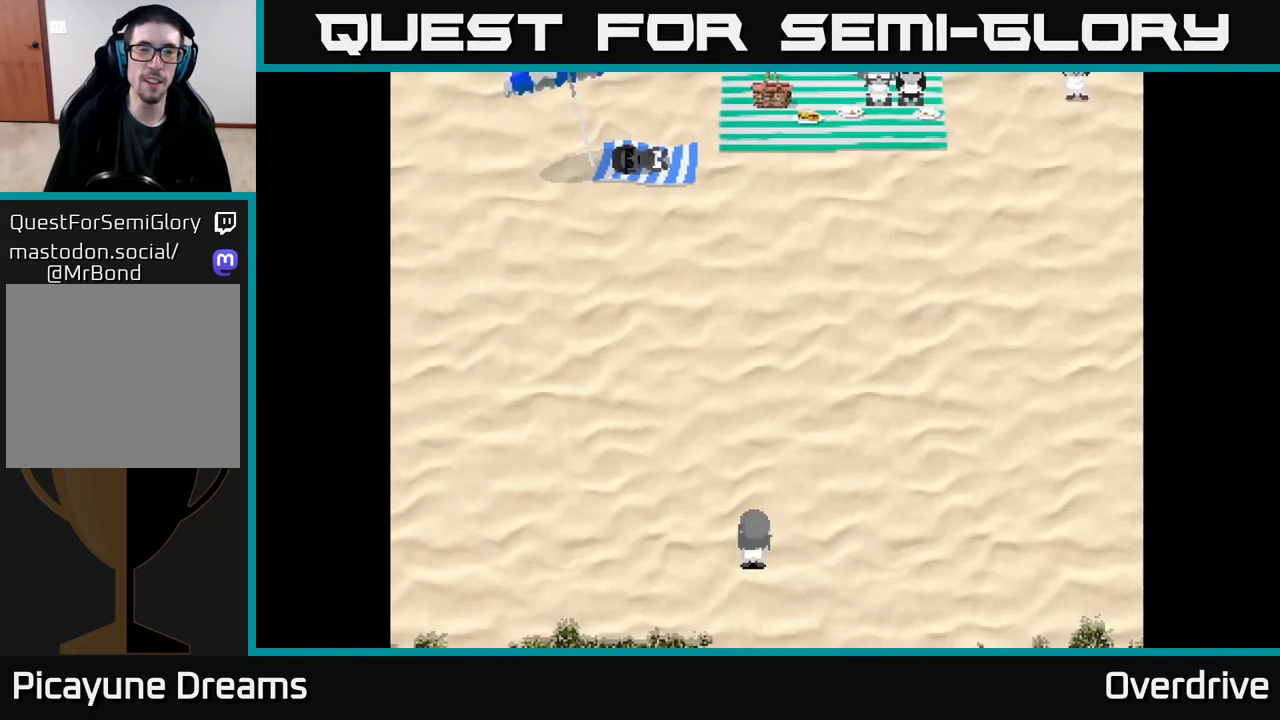
{"buttons": [], "left_stick": "up-left", "right_stick": "center", "events": []}
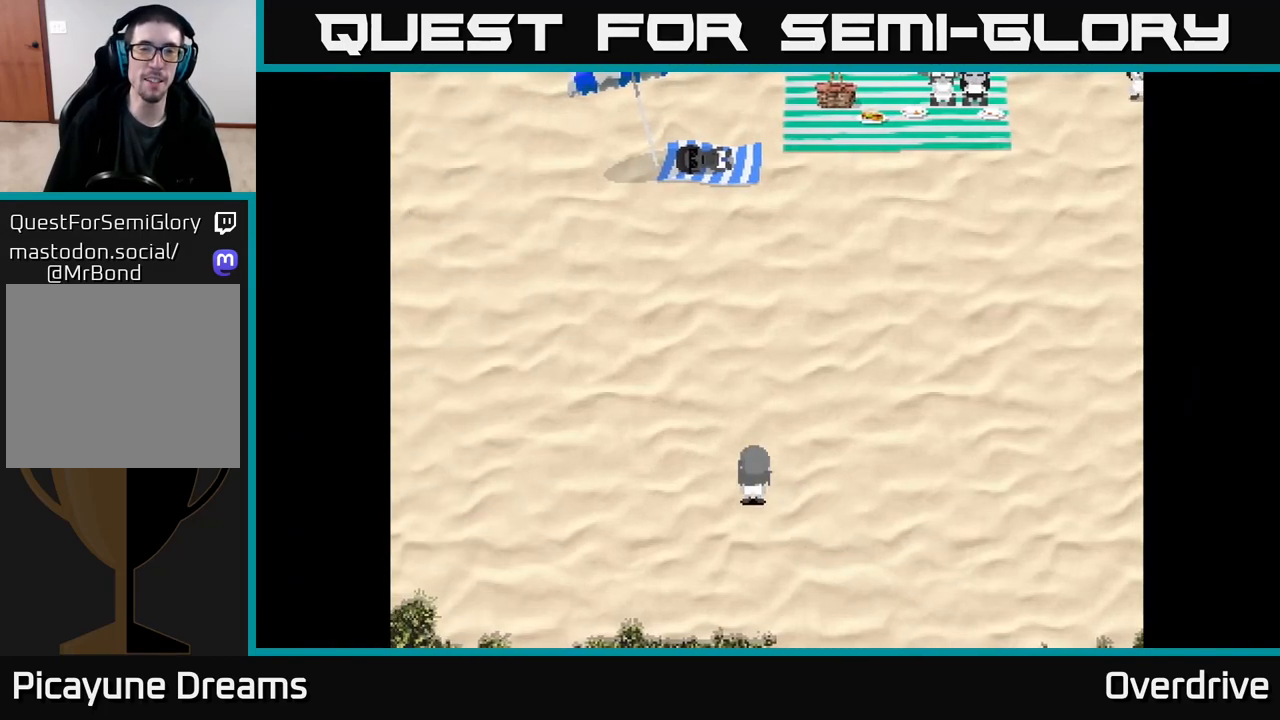
{"buttons": [], "left_stick": "up", "right_stick": "center", "events": [[467, "left_stick", "up"]]}
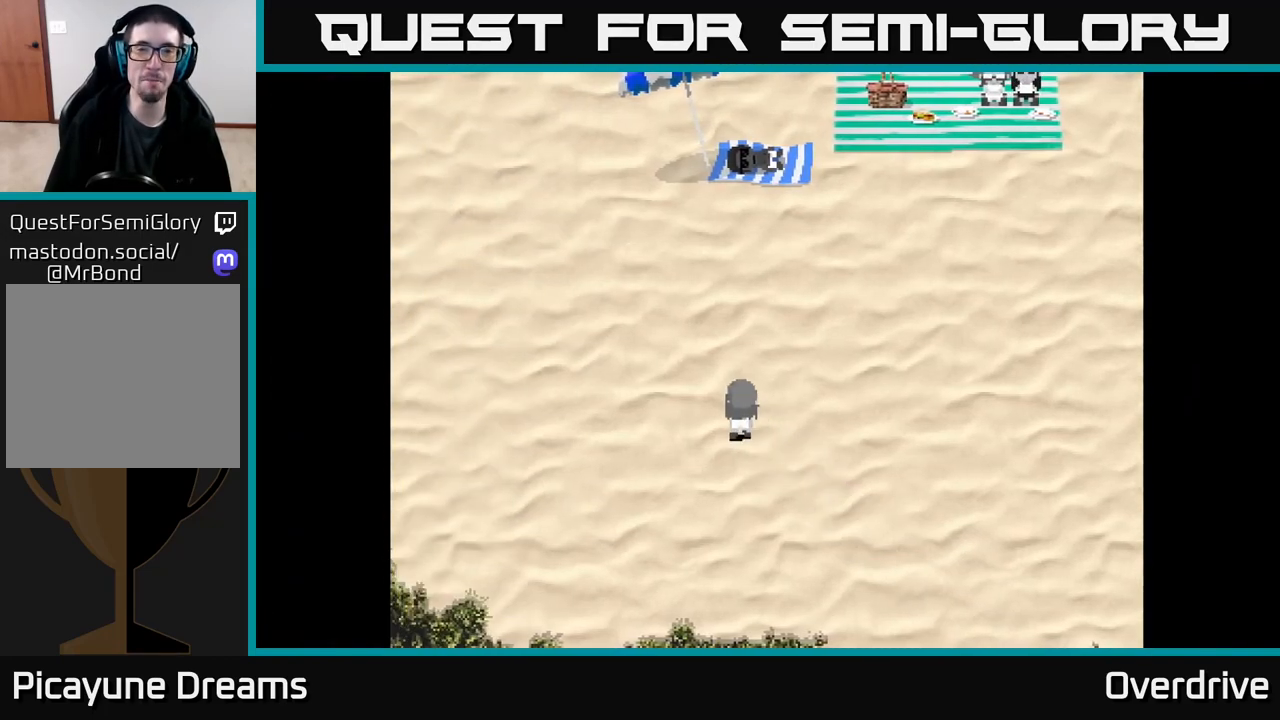
{"buttons": [], "left_stick": "up-right", "right_stick": "center", "events": [[467, "left_stick", "up-right"]]}
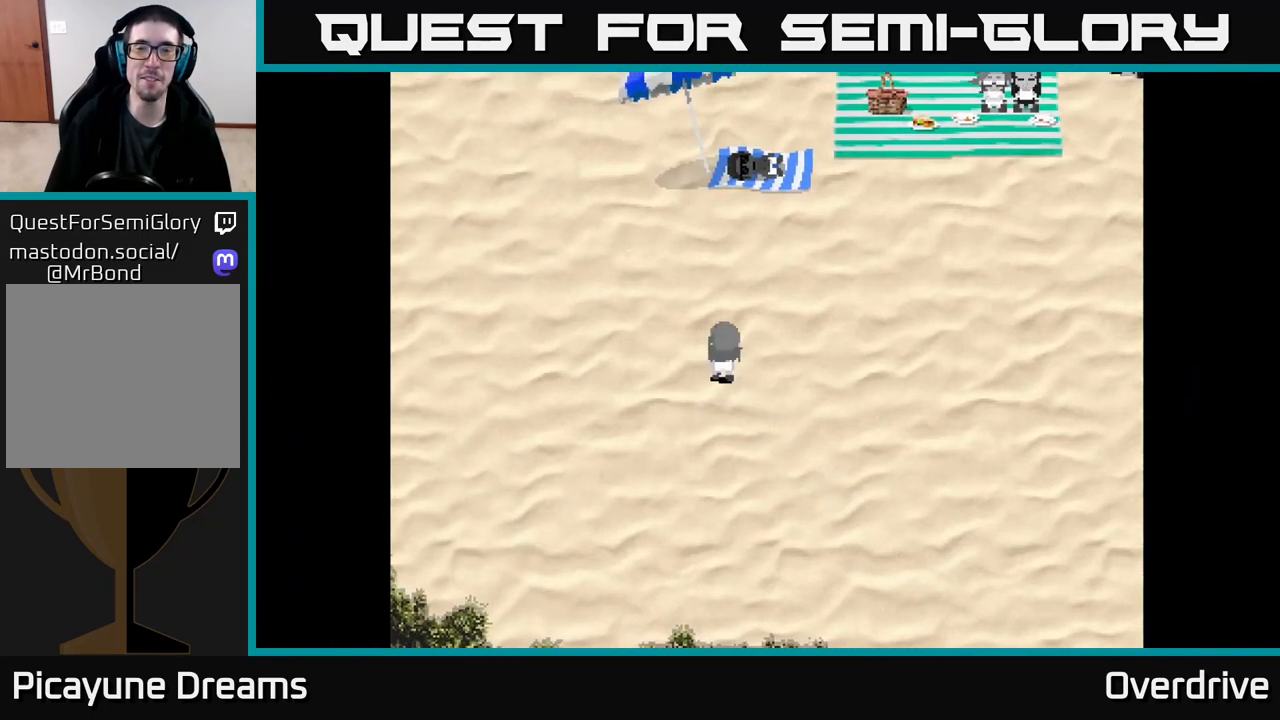
{"buttons": [], "left_stick": "up-right", "right_stick": "center", "events": []}
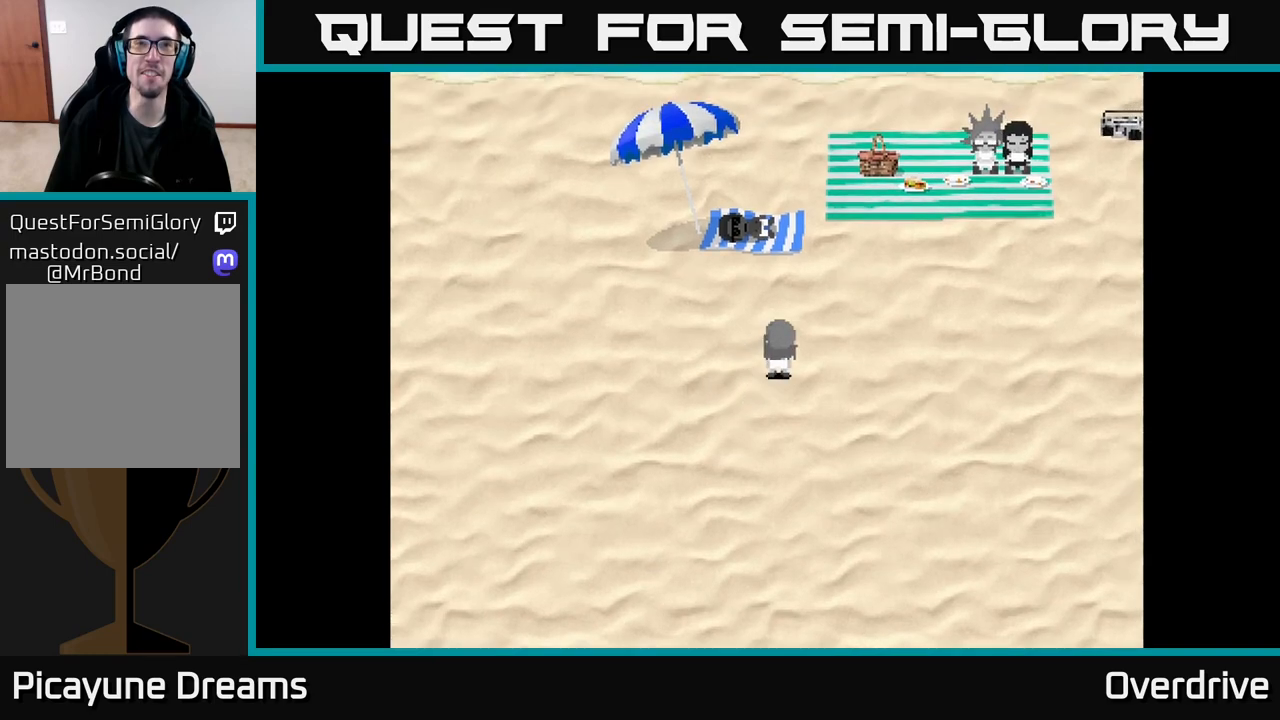
{"buttons": [], "left_stick": "up-right", "right_stick": "center", "events": []}
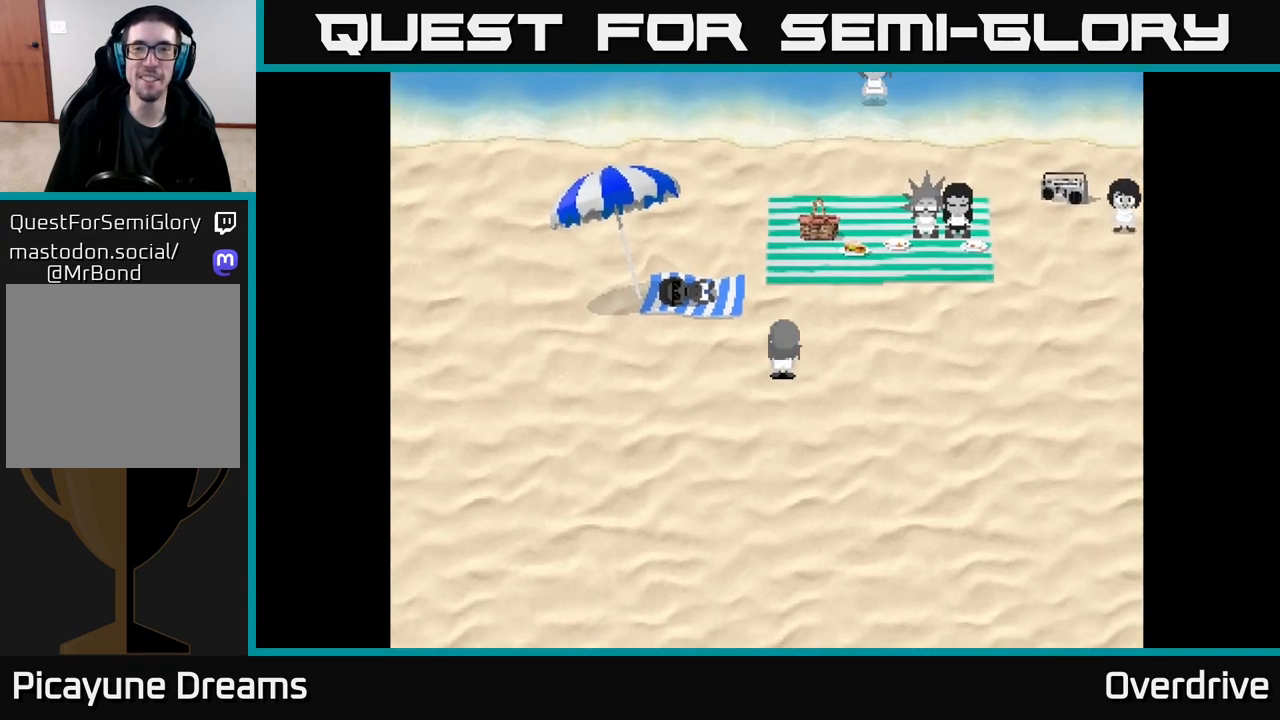
{"buttons": [], "left_stick": "center", "right_stick": "center", "events": [[267, "left_stick", "center"]]}
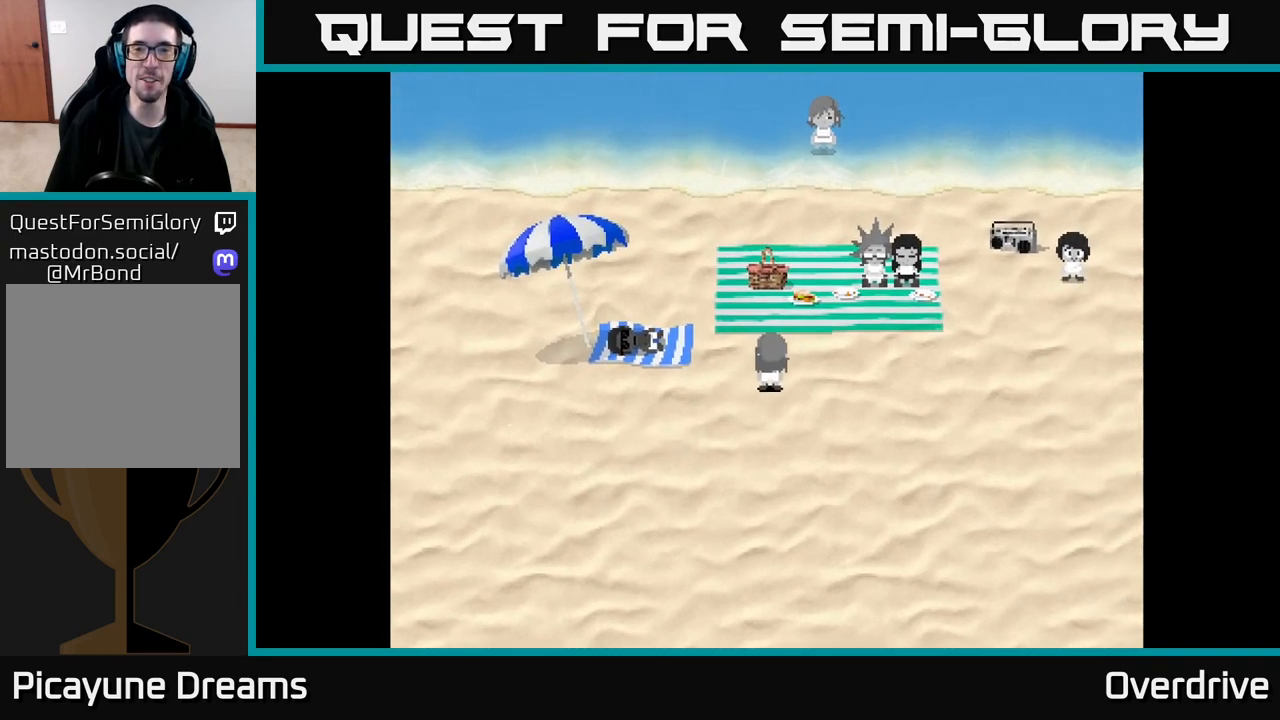
{"buttons": [], "left_stick": "center", "right_stick": "center", "events": []}
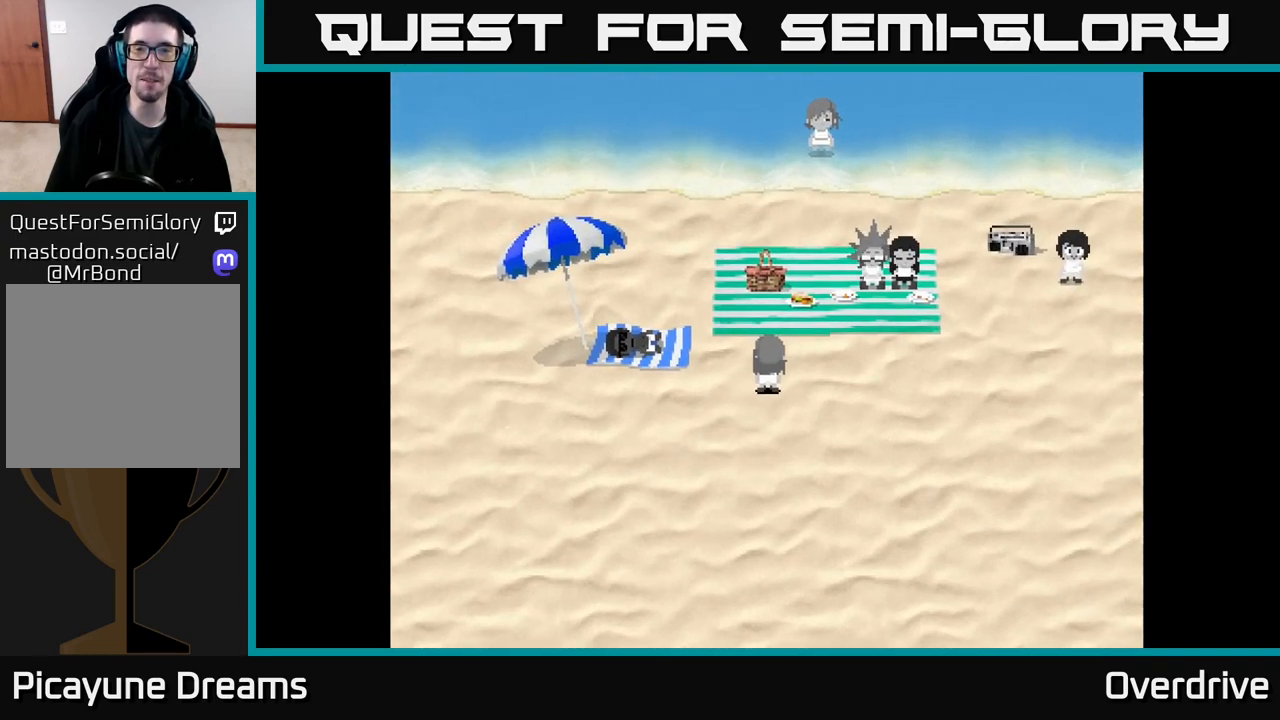
{"buttons": [], "left_stick": "down-left", "right_stick": "center", "events": [[283, "left_stick", "down"], [450, "left_stick", "down-left"]]}
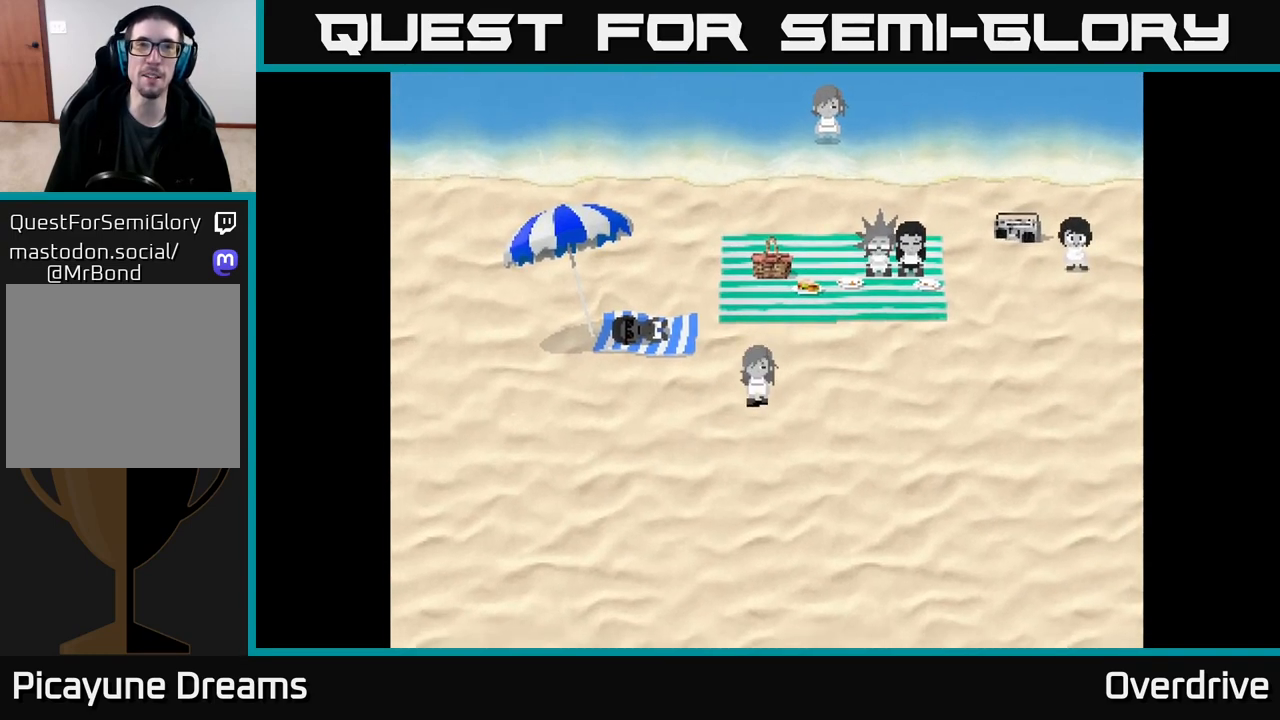
{"buttons": [], "left_stick": "up-left", "right_stick": "center", "events": [[17, "left_stick", "left"], [183, "left_stick", "center"], [467, "left_stick", "up-left"]]}
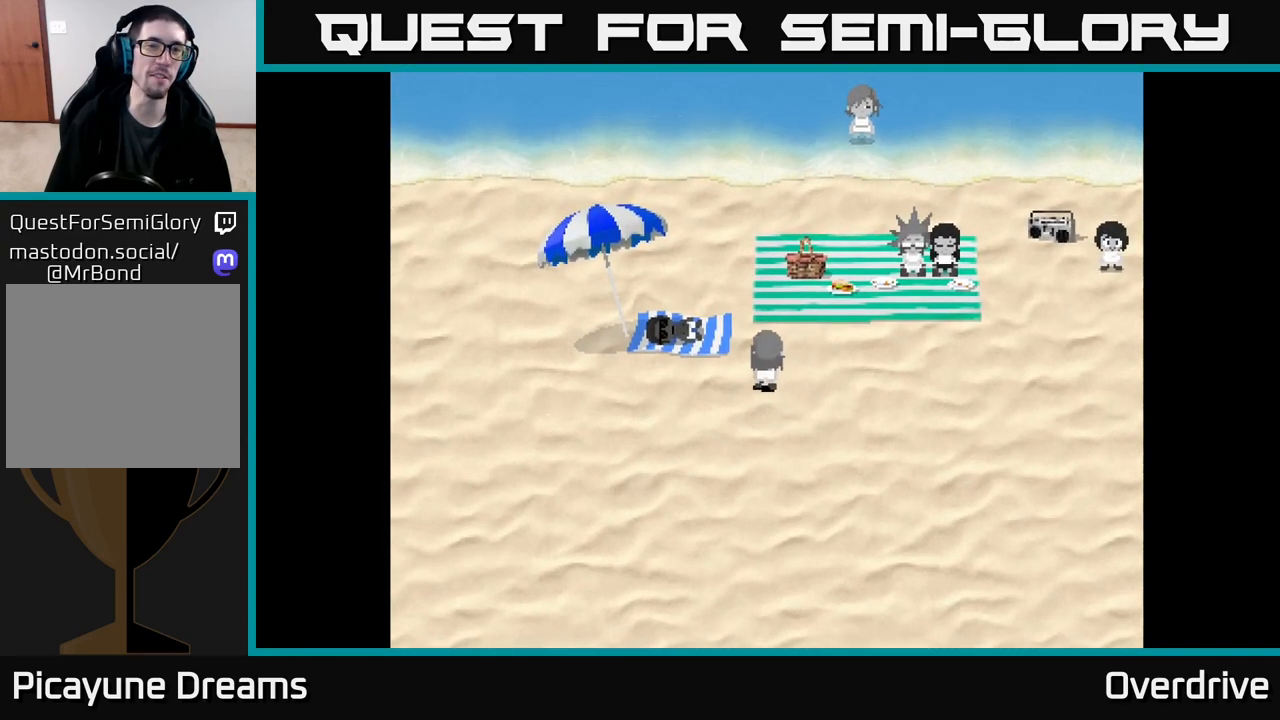
{"buttons": [], "left_stick": "center", "right_stick": "center", "events": [[250, "left_stick", "left"], [383, "left_stick", "center"]]}
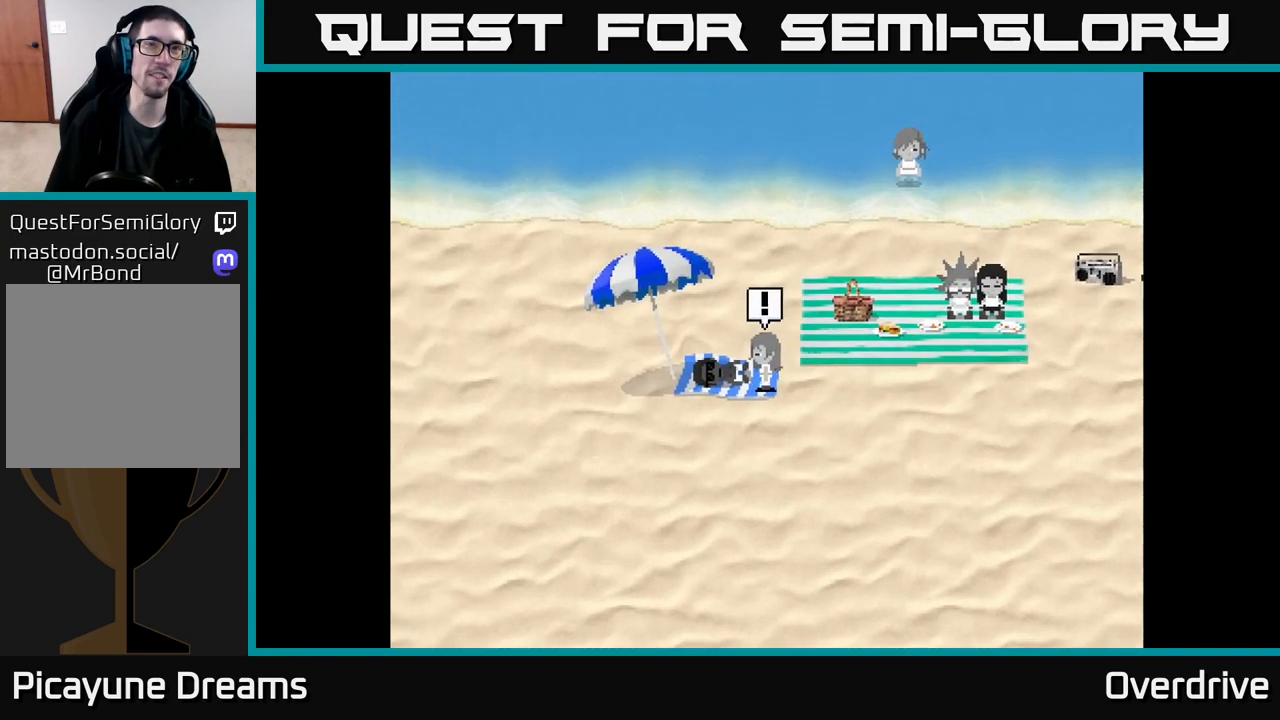
{"buttons": [], "left_stick": "down-left", "right_stick": "center", "events": [[33, "left_stick", "down"], [267, "left_stick", "down-right"], [500, "left_stick", "down-left"]]}
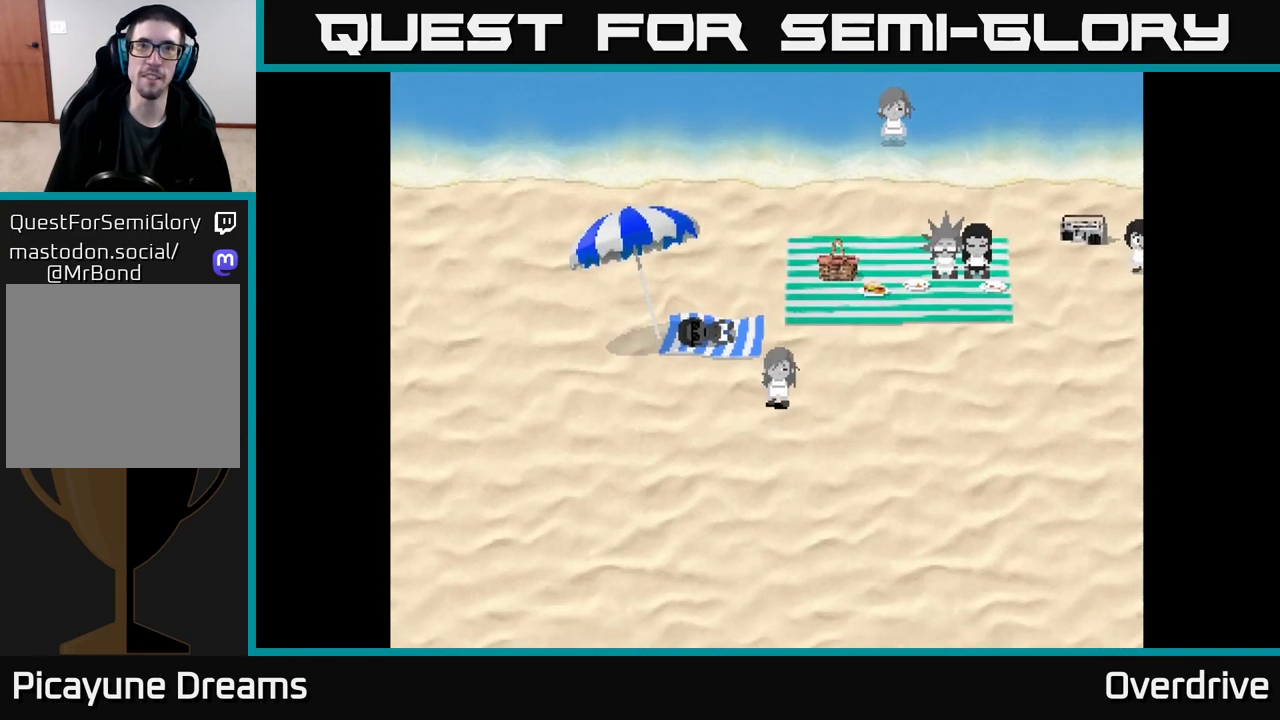
{"buttons": [], "left_stick": "center", "right_stick": "center", "events": [[67, "left_stick", "left"], [167, "left_stick", "center"]]}
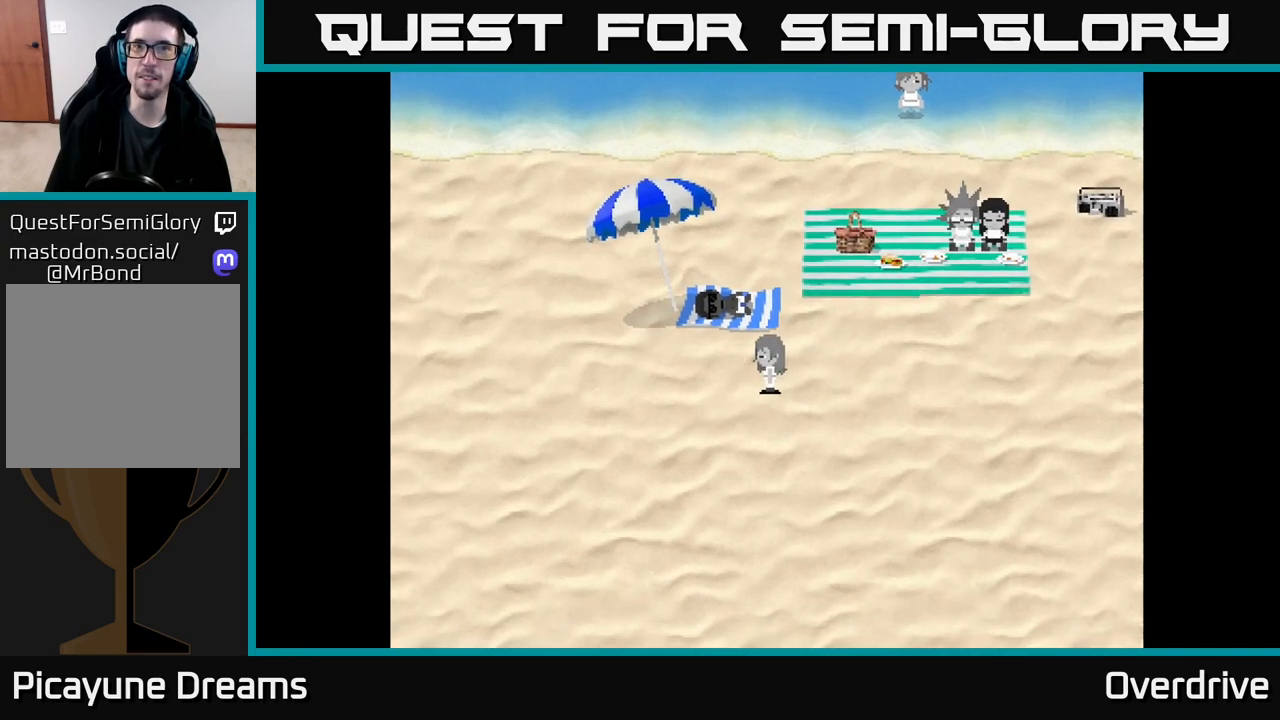
{"buttons": [], "left_stick": "up", "right_stick": "center", "events": [[433, "left_stick", "up"]]}
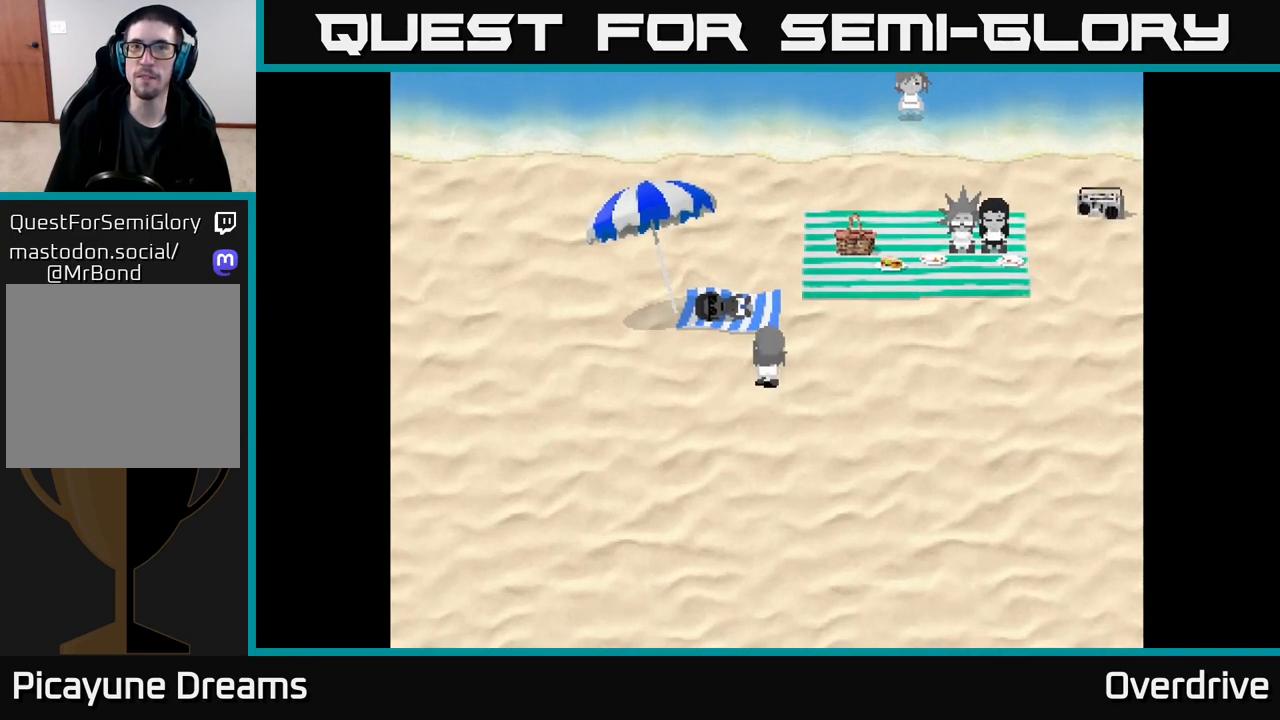
{"buttons": [], "left_stick": "up-left", "right_stick": "center", "events": [[183, "left_stick", "right"], [233, "left_stick", "center"], [500, "left_stick", "up-left"]]}
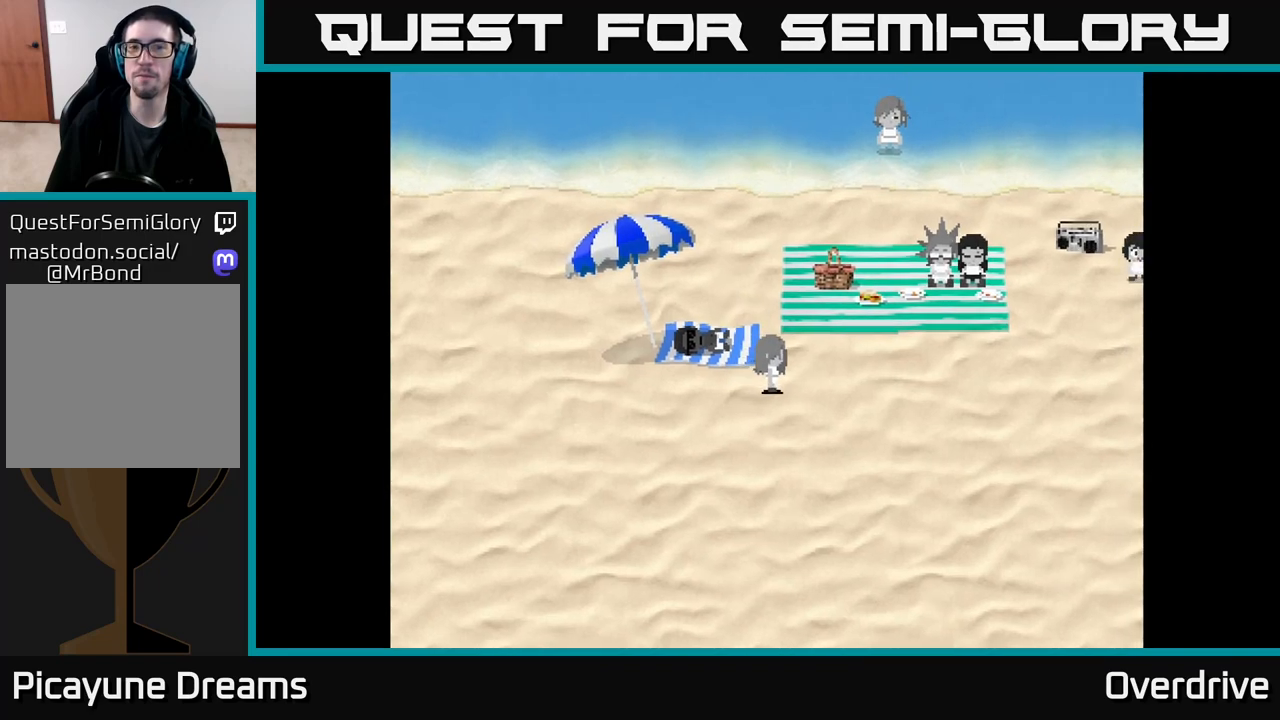
{"buttons": [], "left_stick": "center", "right_stick": "center", "events": [[317, "left_stick", "center"]]}
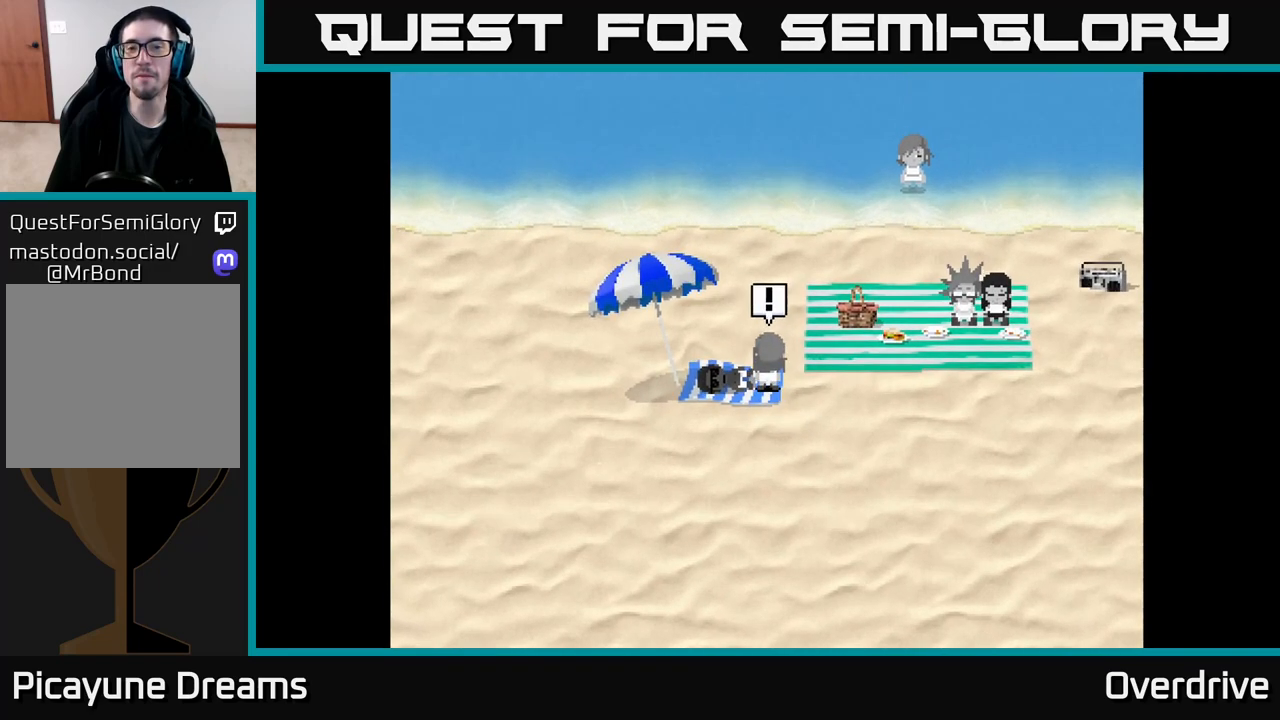
{"buttons": [], "left_stick": "right", "right_stick": "center", "events": [[283, "left_stick", "right"]]}
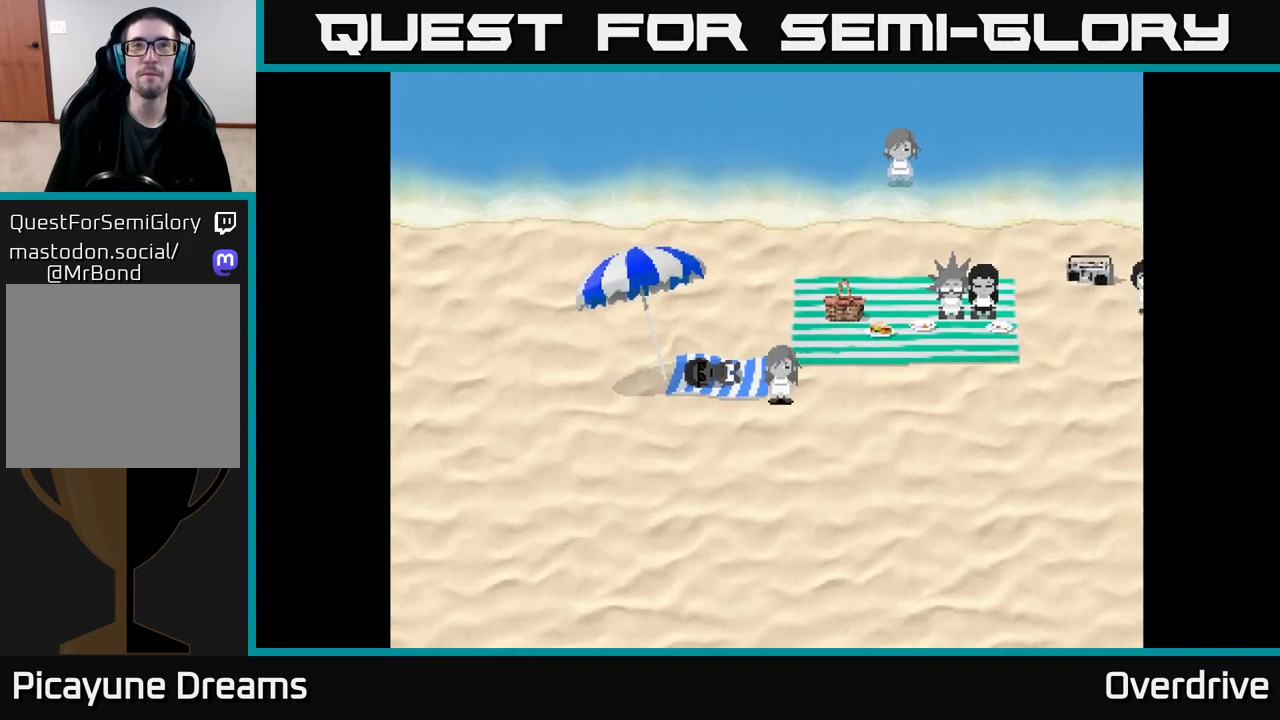
{"buttons": [], "left_stick": "center", "right_stick": "center", "events": [[17, "left_stick", "center"]]}
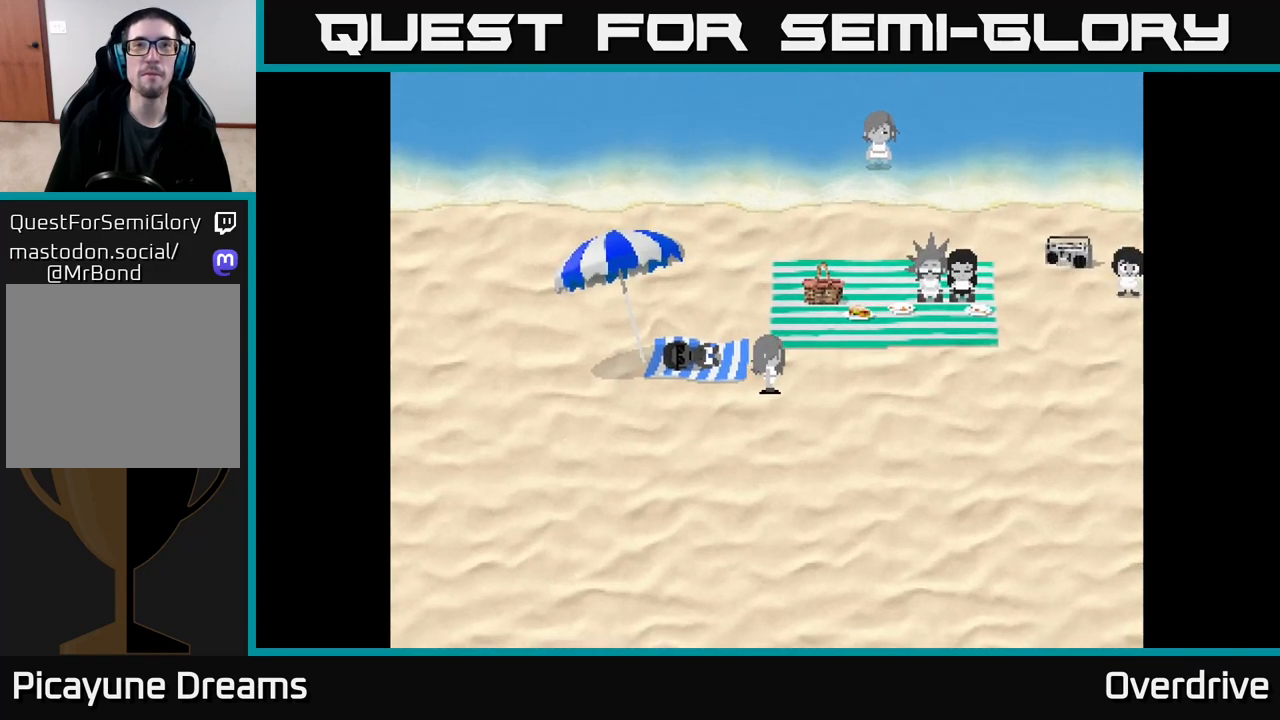
{"buttons": [], "left_stick": "center", "right_stick": "center", "events": [[283, "left_stick", "right"], [467, "left_stick", "center"]]}